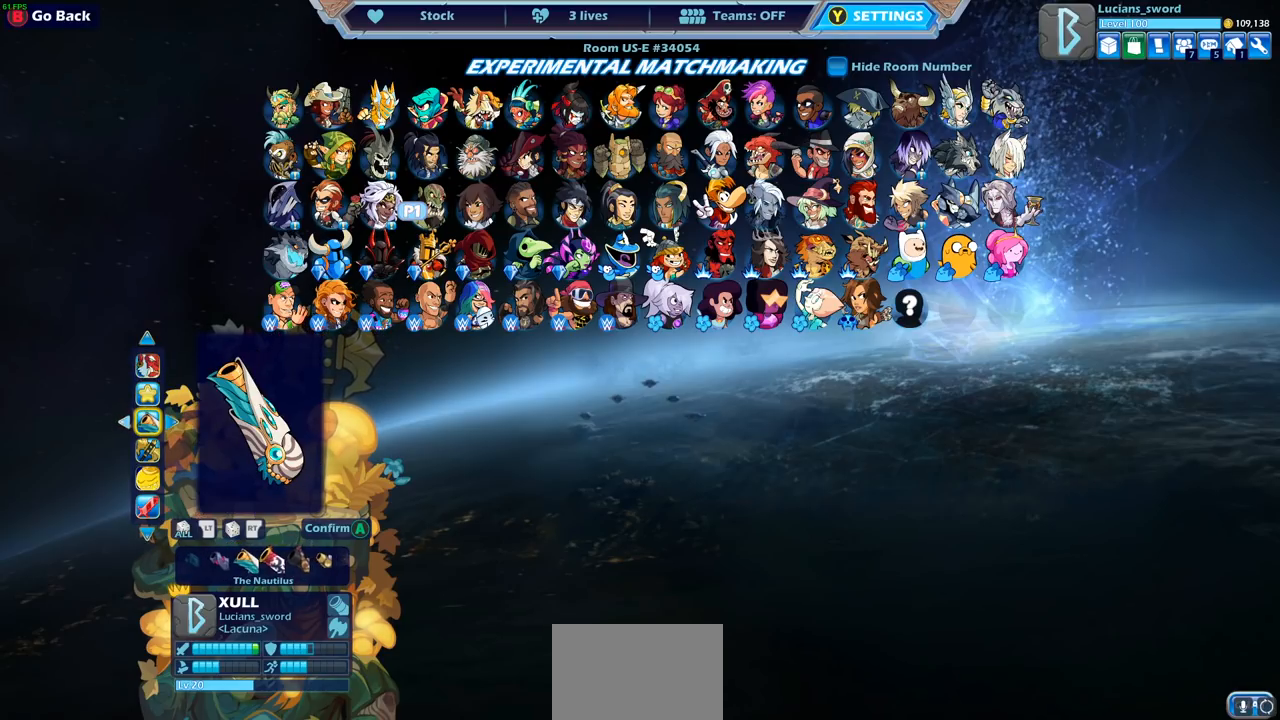
Gameplay with a controller (PlayStation layout); each line is a JSON object with the inputs held at the frame after it. "events" lists button and stick changes between this image and that frame as [ms after this image, input, new state], when the widget could be followed in between.
{"buttons": ["DPAD_RIGHT"], "left_stick": "center", "right_stick": "center", "events": [[67, "DPAD_LEFT", "up"], [450, "DPAD_RIGHT", "down"]]}
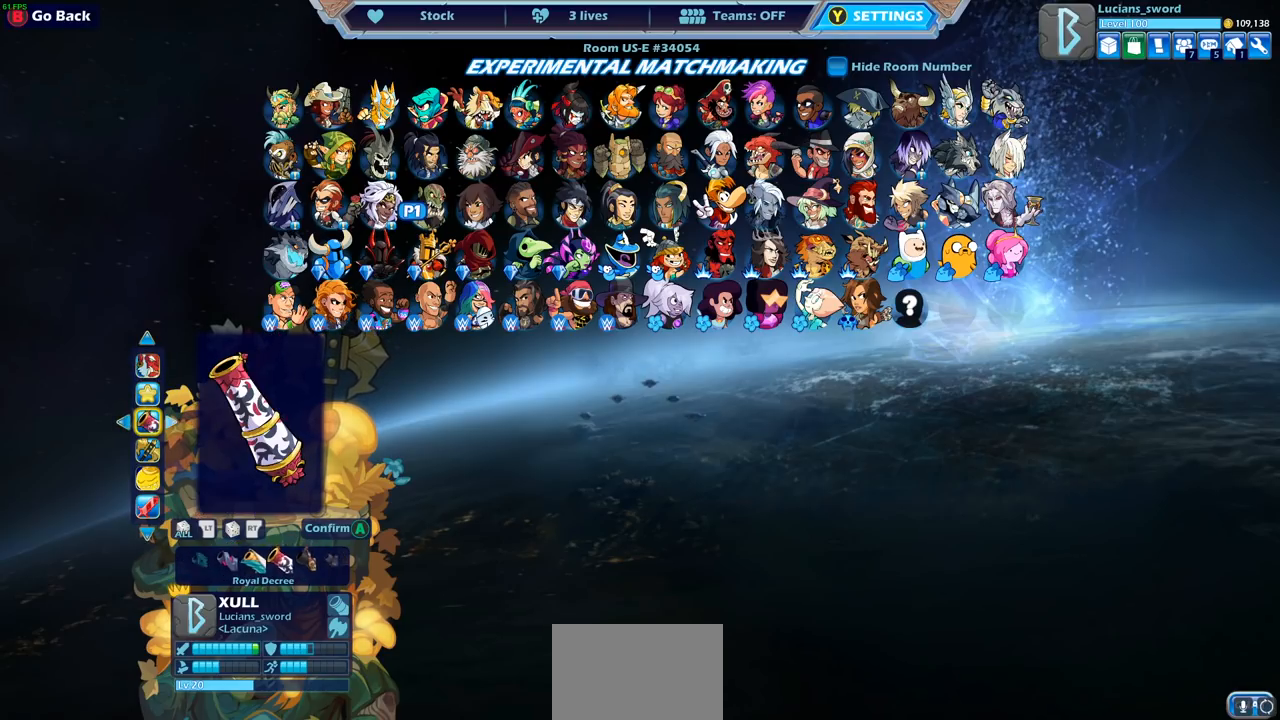
{"buttons": [], "left_stick": "center", "right_stick": "center", "events": [[33, "DPAD_RIGHT", "up"]]}
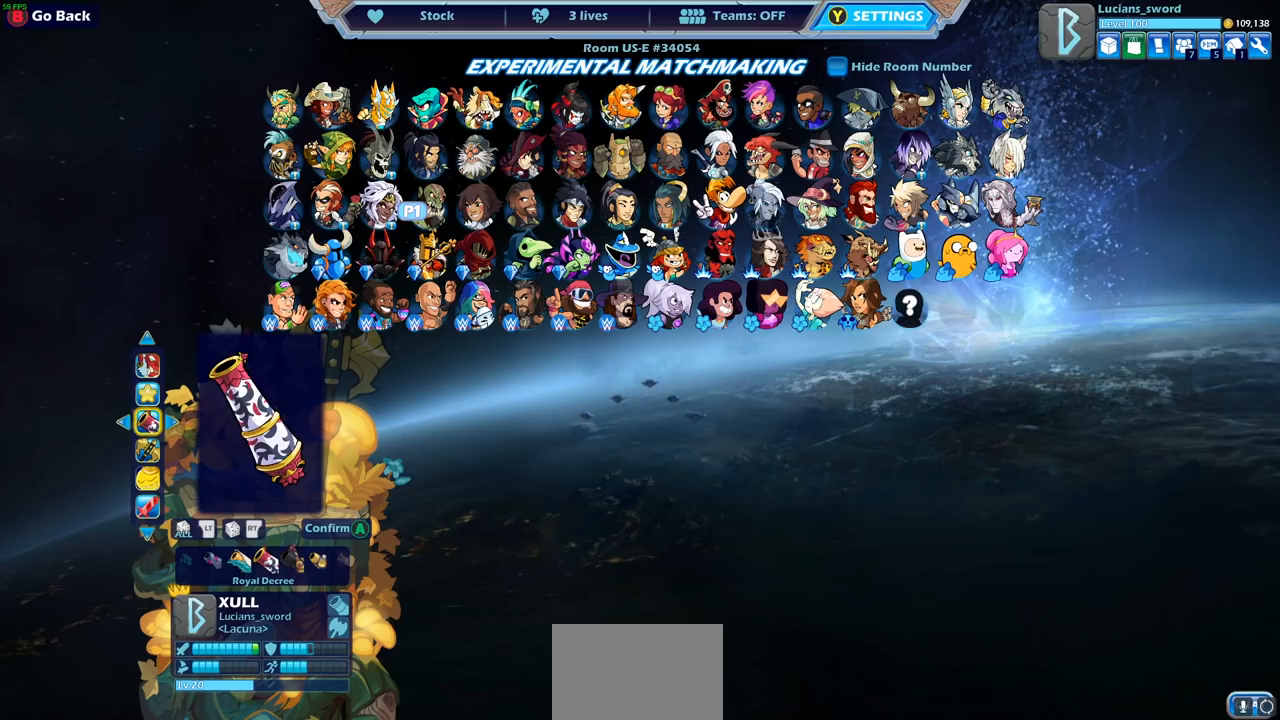
{"buttons": ["DPAD_LEFT"], "left_stick": "center", "right_stick": "center", "events": [[283, "DPAD_LEFT", "down"], [400, "DPAD_LEFT", "up"], [450, "DPAD_LEFT", "down"]]}
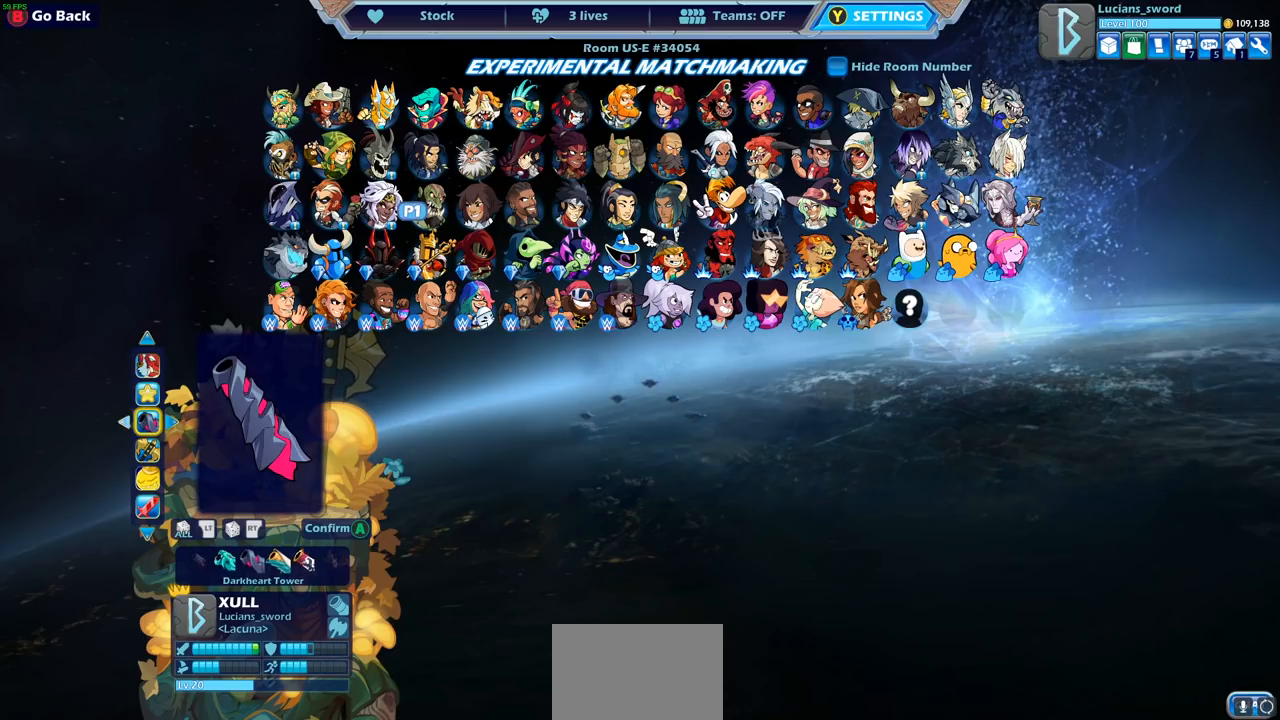
{"buttons": [], "left_stick": "center", "right_stick": "center", "events": [[50, "DPAD_LEFT", "up"], [383, "DPAD_LEFT", "down"], [450, "DPAD_LEFT", "up"]]}
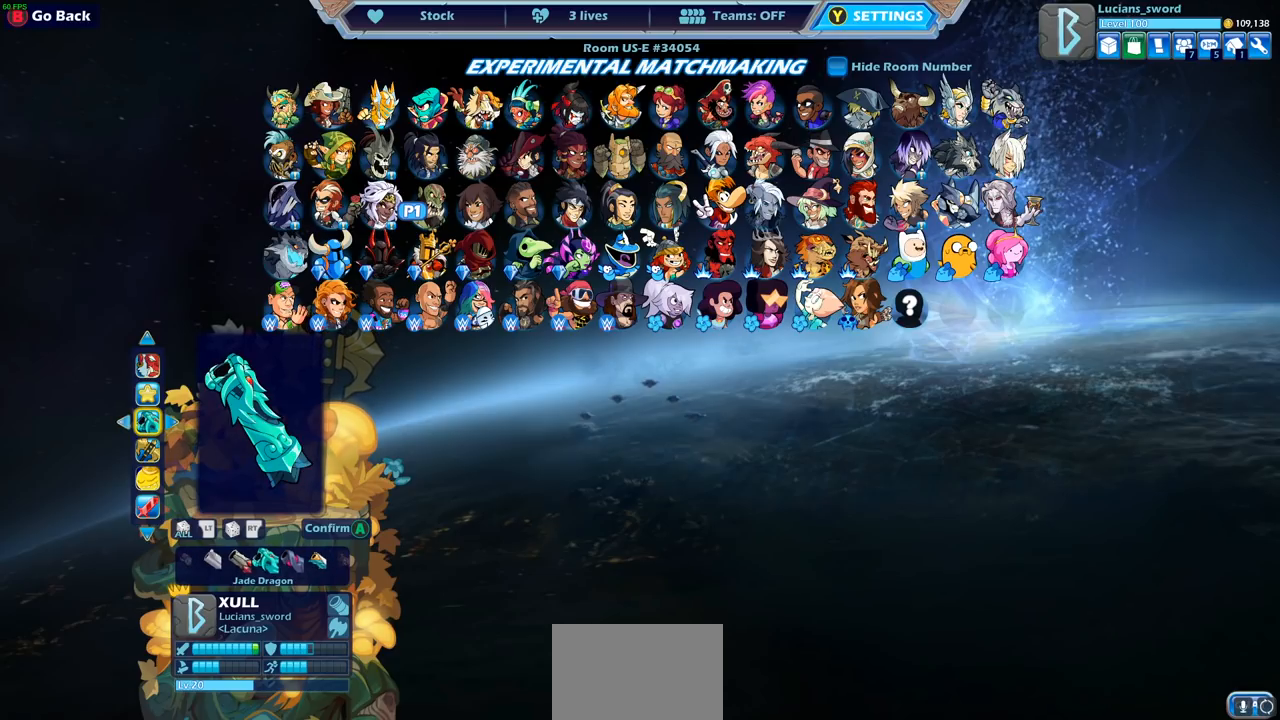
{"buttons": [], "left_stick": "center", "right_stick": "center", "events": []}
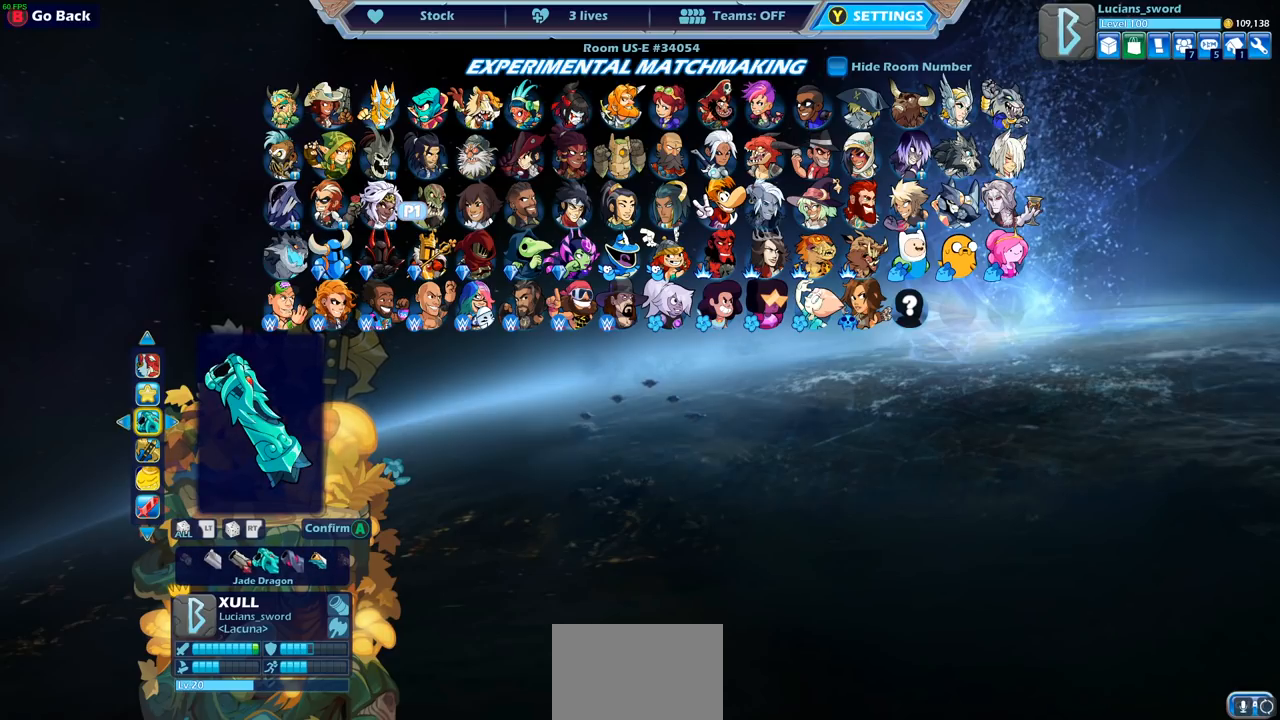
{"buttons": [], "left_stick": "center", "right_stick": "center", "events": []}
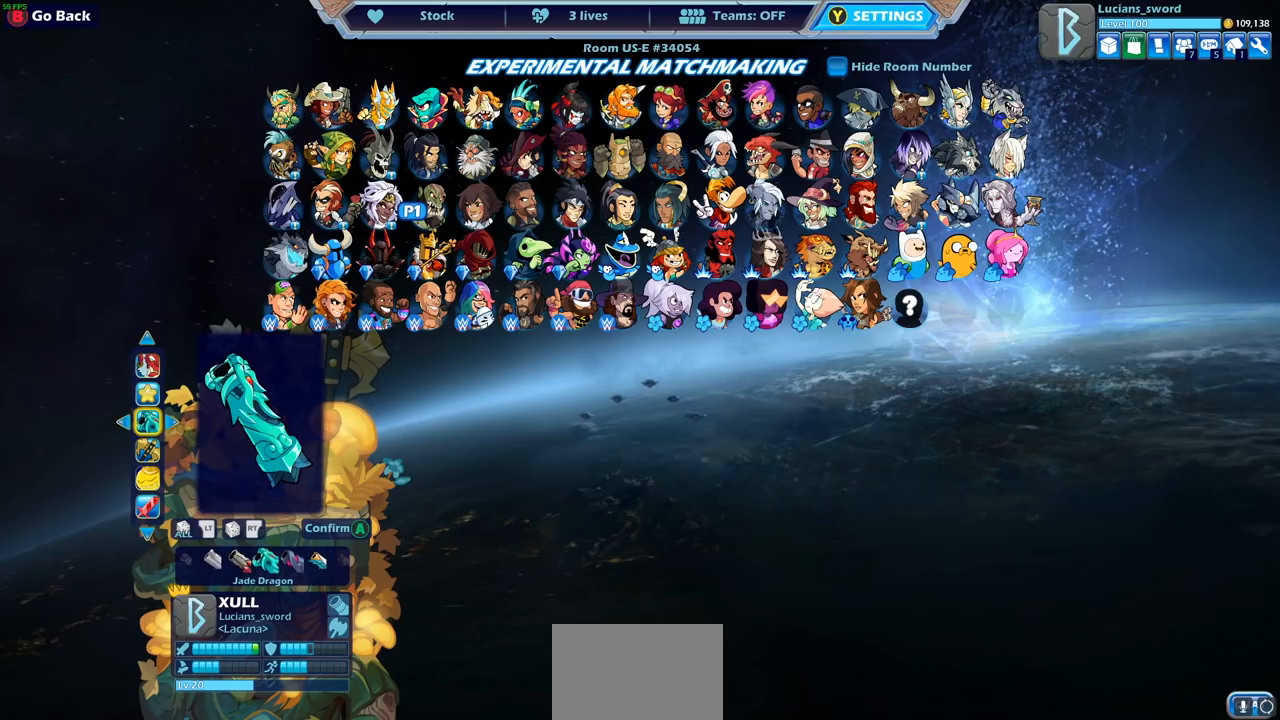
{"buttons": ["DPAD_LEFT"], "left_stick": "center", "right_stick": "center", "events": [[200, "DPAD_DOWN", "down"], [300, "DPAD_DOWN", "up"], [467, "DPAD_LEFT", "down"]]}
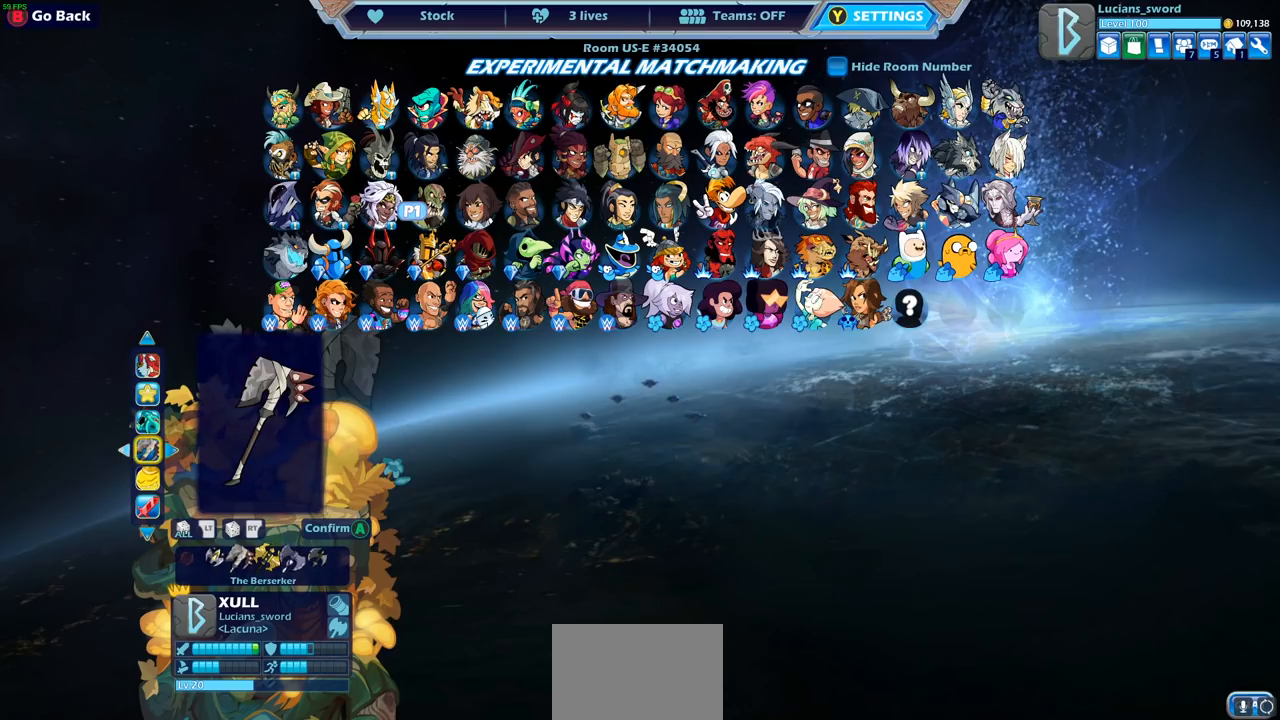
{"buttons": ["DPAD_LEFT"], "left_stick": "center", "right_stick": "center", "events": [[67, "DPAD_LEFT", "up"], [150, "DPAD_LEFT", "down"], [233, "DPAD_LEFT", "up"], [317, "DPAD_LEFT", "down"], [400, "DPAD_LEFT", "up"], [483, "DPAD_LEFT", "down"]]}
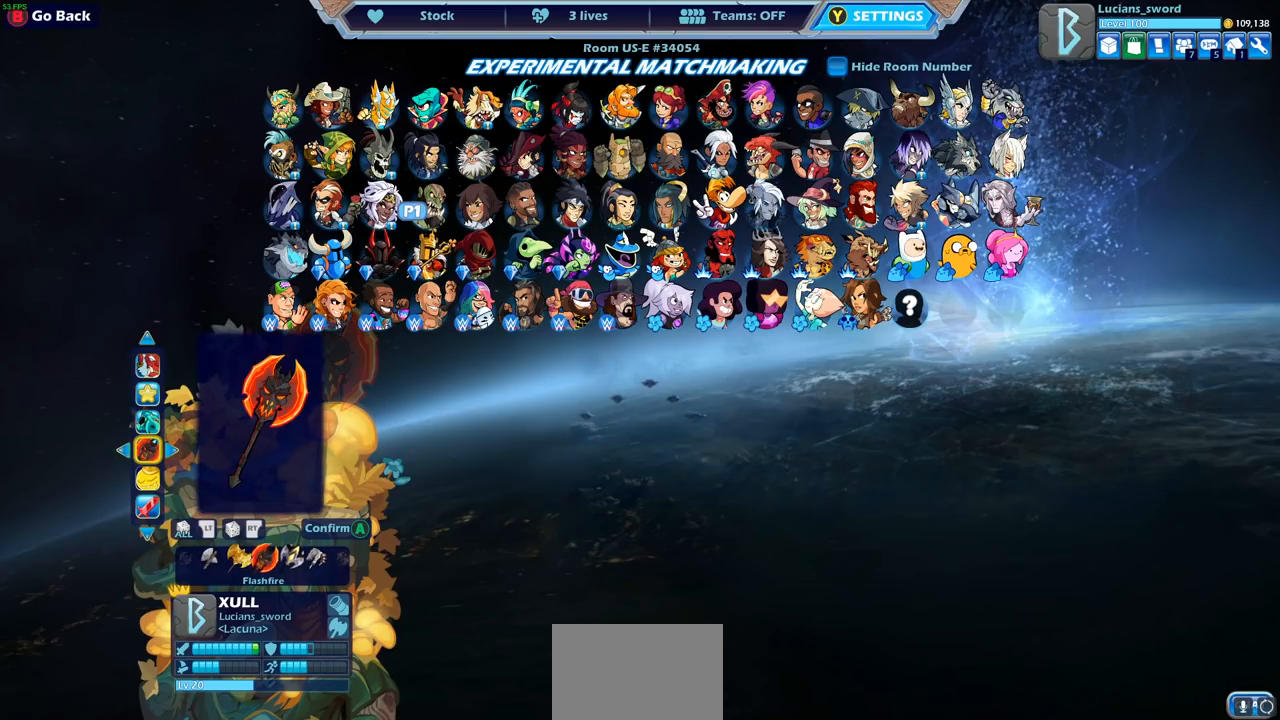
{"buttons": [], "left_stick": "center", "right_stick": "center", "events": [[67, "DPAD_LEFT", "up"], [317, "DPAD_RIGHT", "down"], [433, "DPAD_RIGHT", "up"]]}
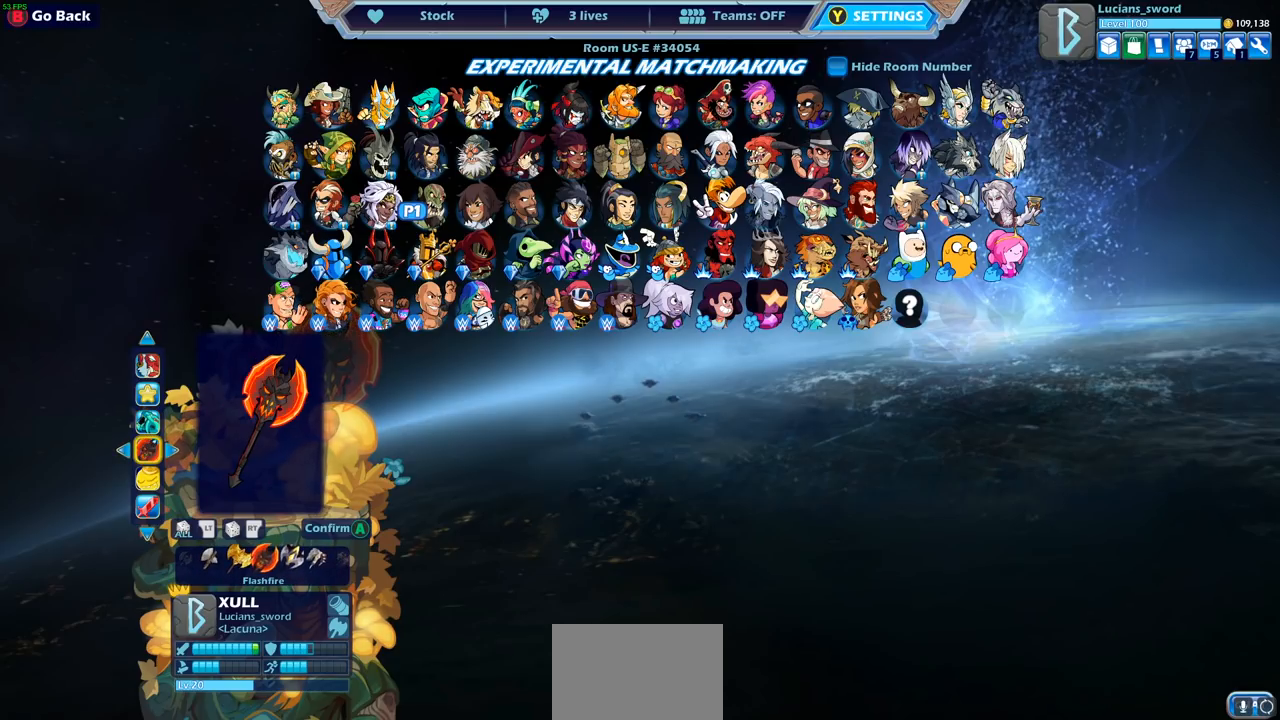
{"buttons": [], "left_stick": "center", "right_stick": "center", "events": []}
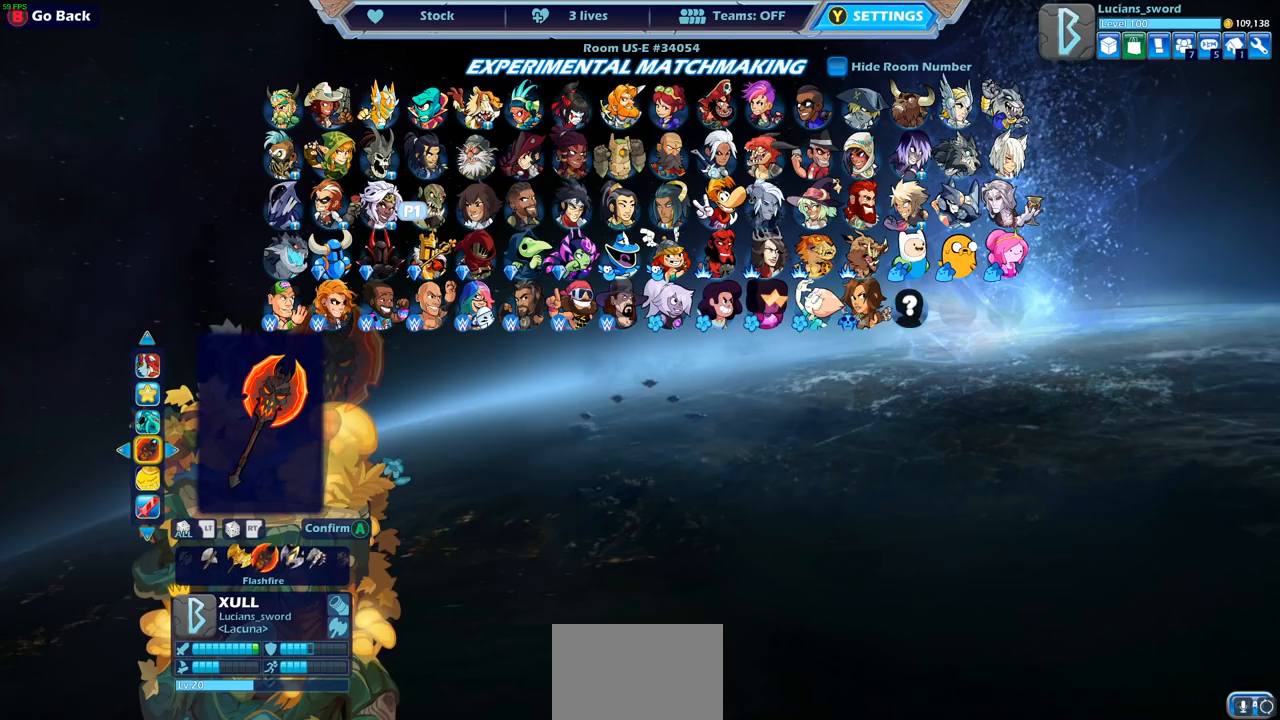
{"buttons": ["DPAD_DOWN"], "left_stick": "center", "right_stick": "center", "events": [[433, "DPAD_DOWN", "down"]]}
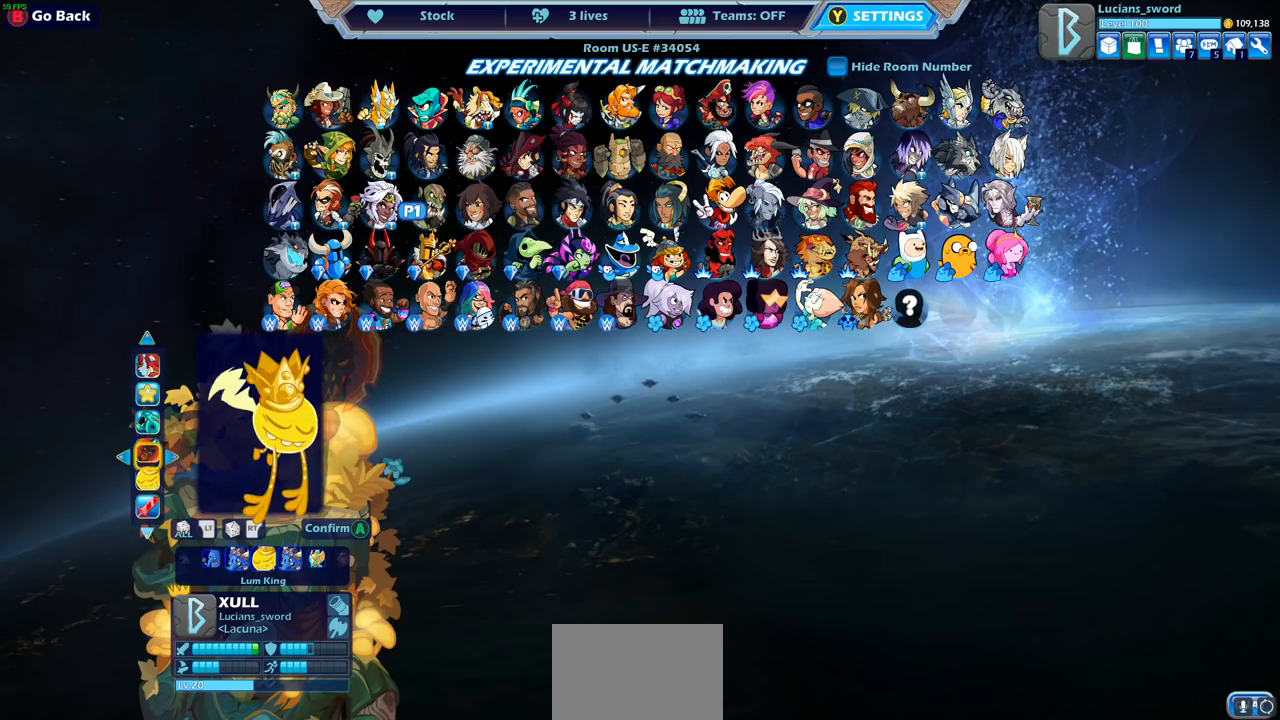
{"buttons": ["DPAD_UP"], "left_stick": "center", "right_stick": "center", "events": [[17, "DPAD_DOWN", "up"], [250, "DPAD_UP", "down"], [333, "DPAD_UP", "up"], [433, "DPAD_UP", "down"]]}
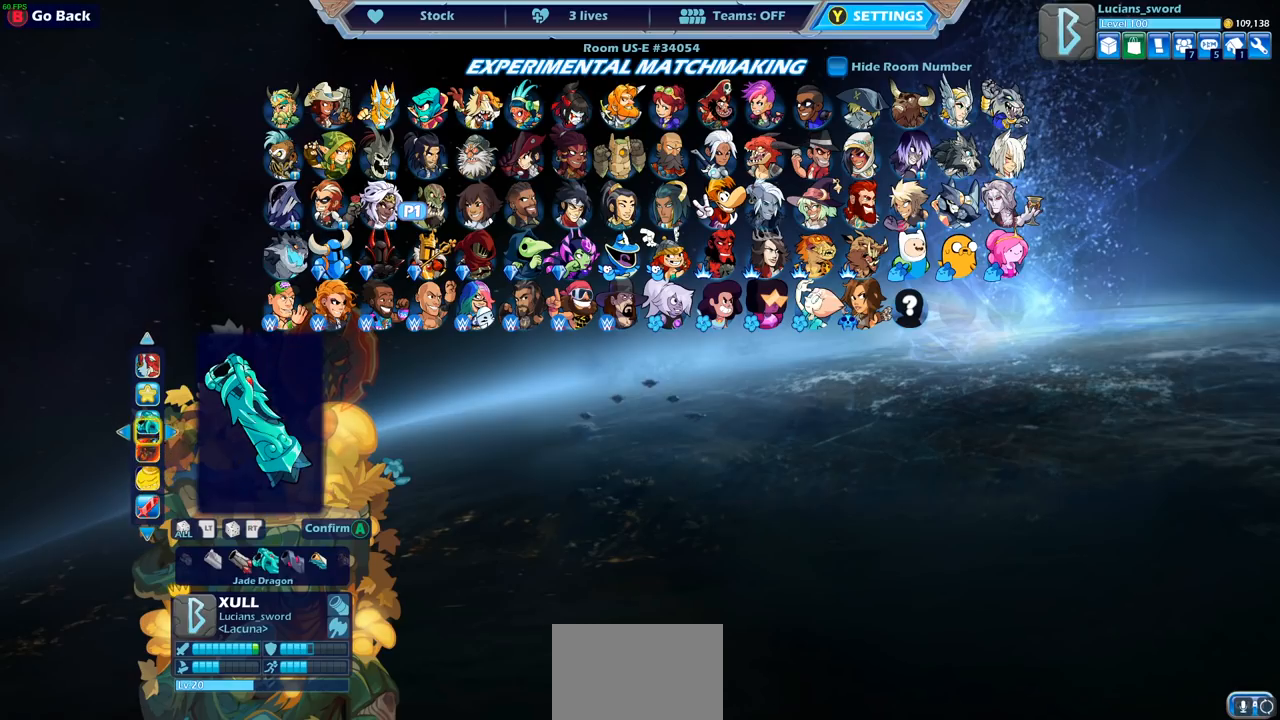
{"buttons": [], "left_stick": "center", "right_stick": "center", "events": [[17, "DPAD_UP", "up"], [100, "DPAD_UP", "down"], [183, "DPAD_UP", "up"], [317, "DPAD_LEFT", "down"], [417, "DPAD_LEFT", "up"]]}
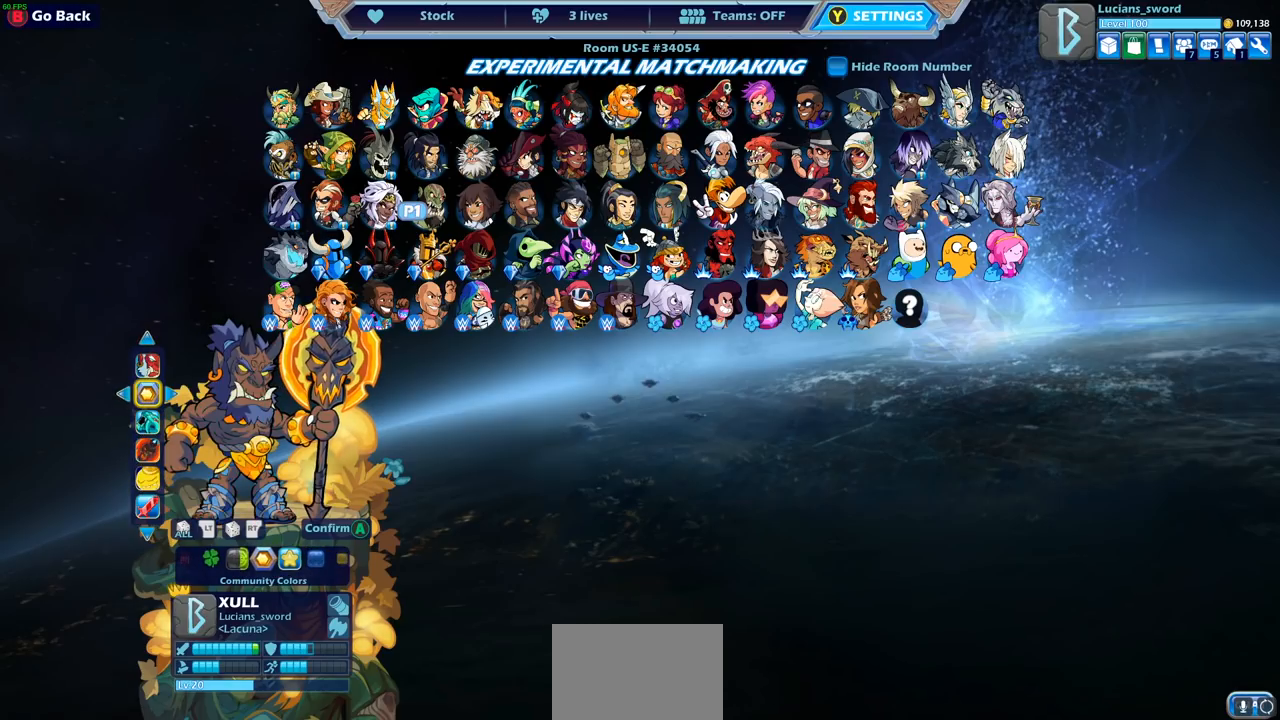
{"buttons": [], "left_stick": "center", "right_stick": "center", "events": [[17, "DPAD_LEFT", "down"], [100, "DPAD_LEFT", "up"]]}
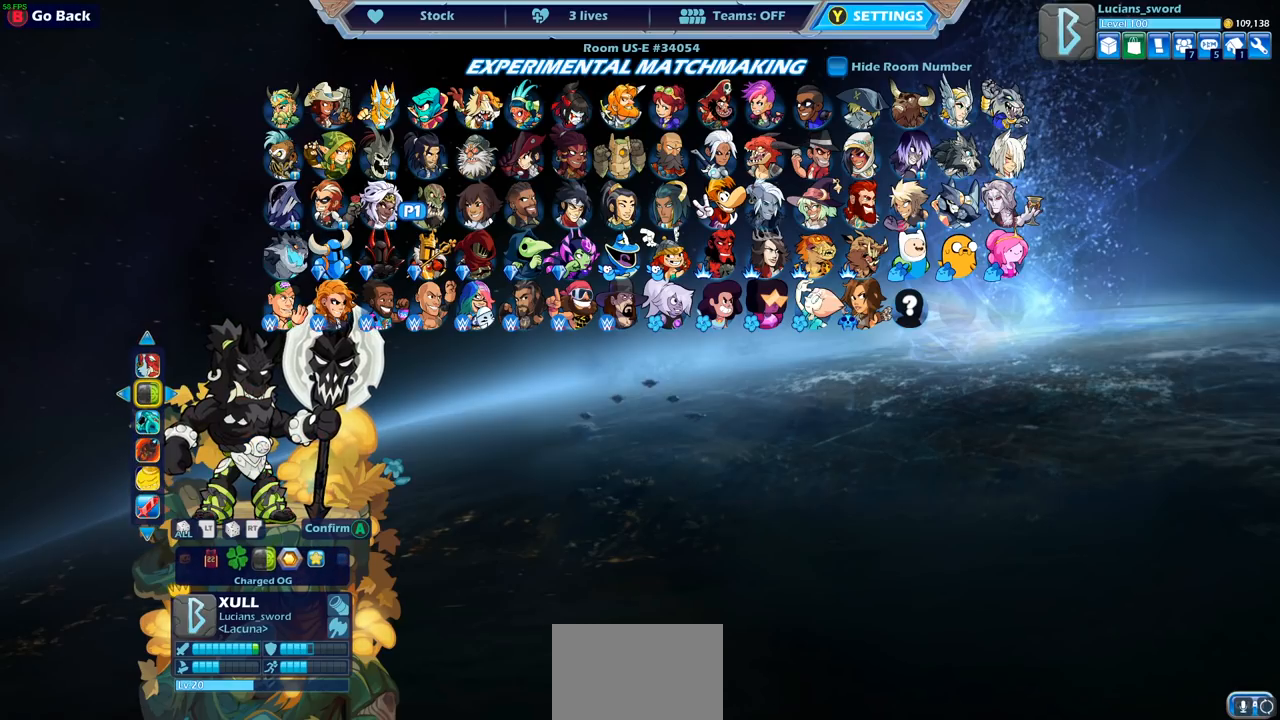
{"buttons": [], "left_stick": "center", "right_stick": "center", "events": [[83, "DPAD_LEFT", "down"], [167, "DPAD_LEFT", "up"], [250, "DPAD_LEFT", "down"], [333, "DPAD_LEFT", "up"], [400, "DPAD_LEFT", "down"], [483, "DPAD_LEFT", "up"]]}
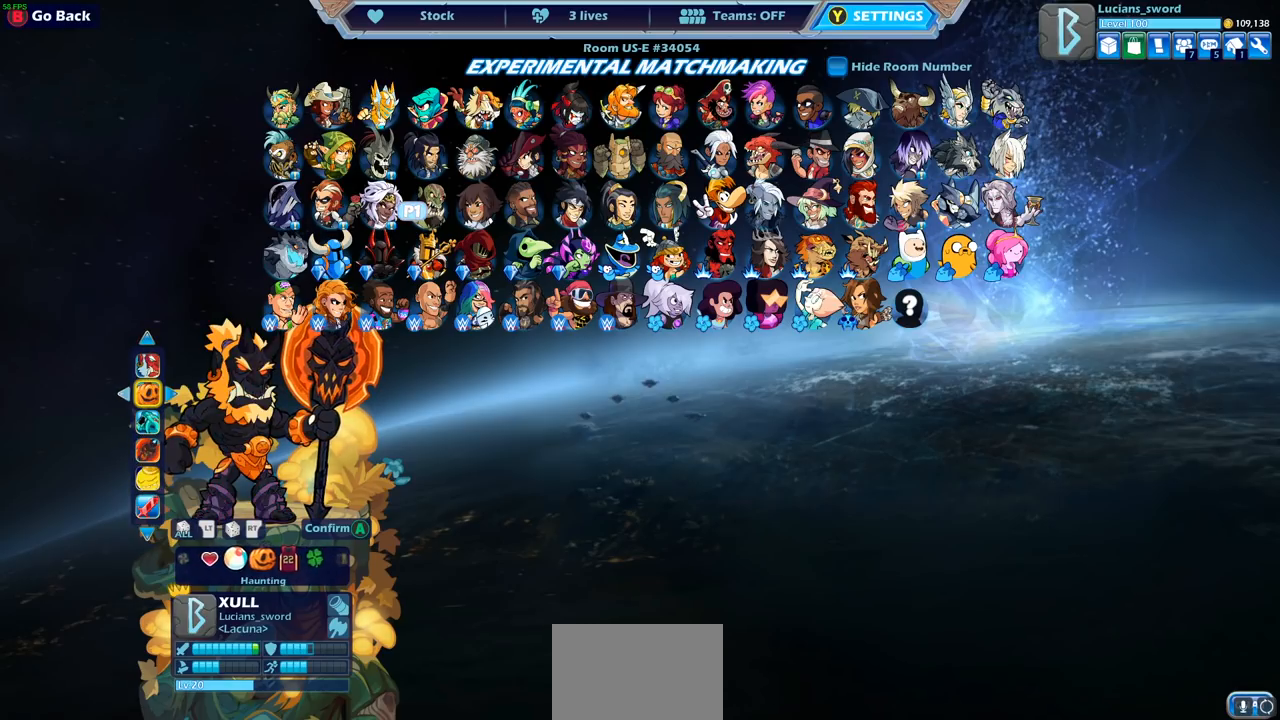
{"buttons": ["DPAD_LEFT"], "left_stick": "center", "right_stick": "center", "events": [[50, "DPAD_LEFT", "down"], [133, "DPAD_LEFT", "up"], [200, "DPAD_LEFT", "down"], [283, "DPAD_LEFT", "up"], [333, "DPAD_LEFT", "down"], [417, "DPAD_LEFT", "up"], [500, "DPAD_LEFT", "down"]]}
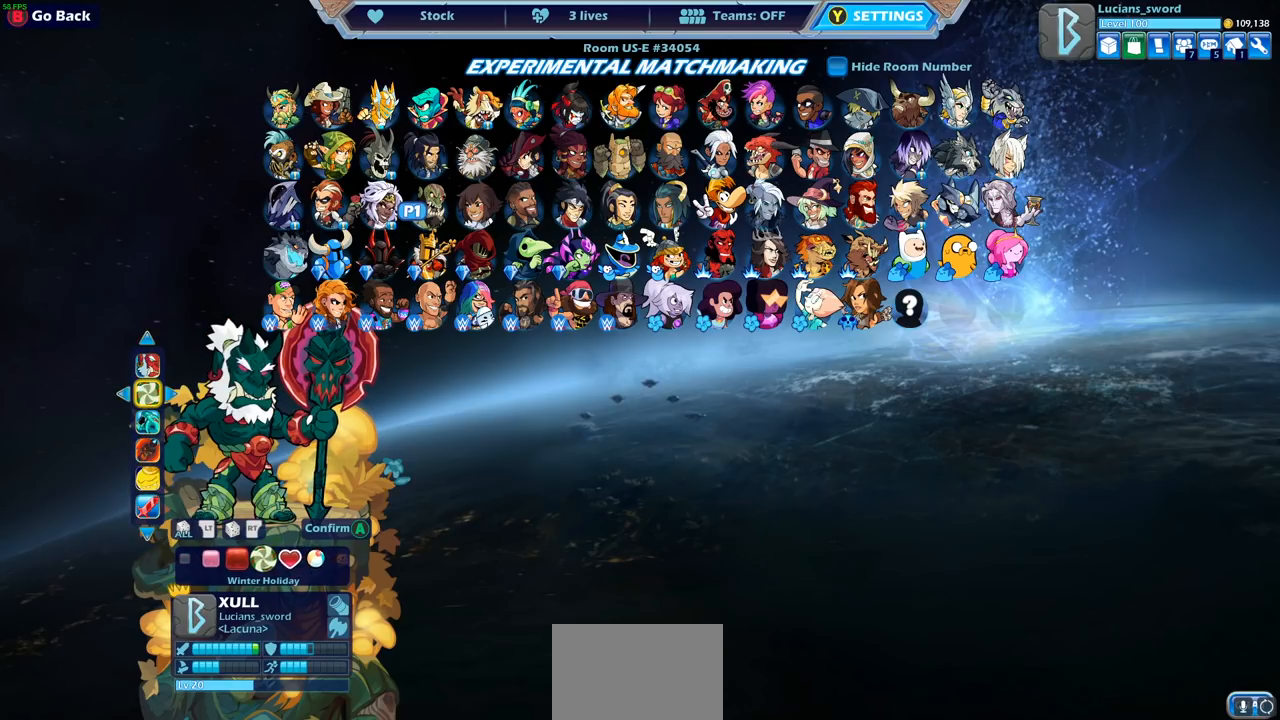
{"buttons": [], "left_stick": "center", "right_stick": "center", "events": [[67, "DPAD_LEFT", "up"], [317, "DPAD_RIGHT", "down"], [450, "DPAD_RIGHT", "up"]]}
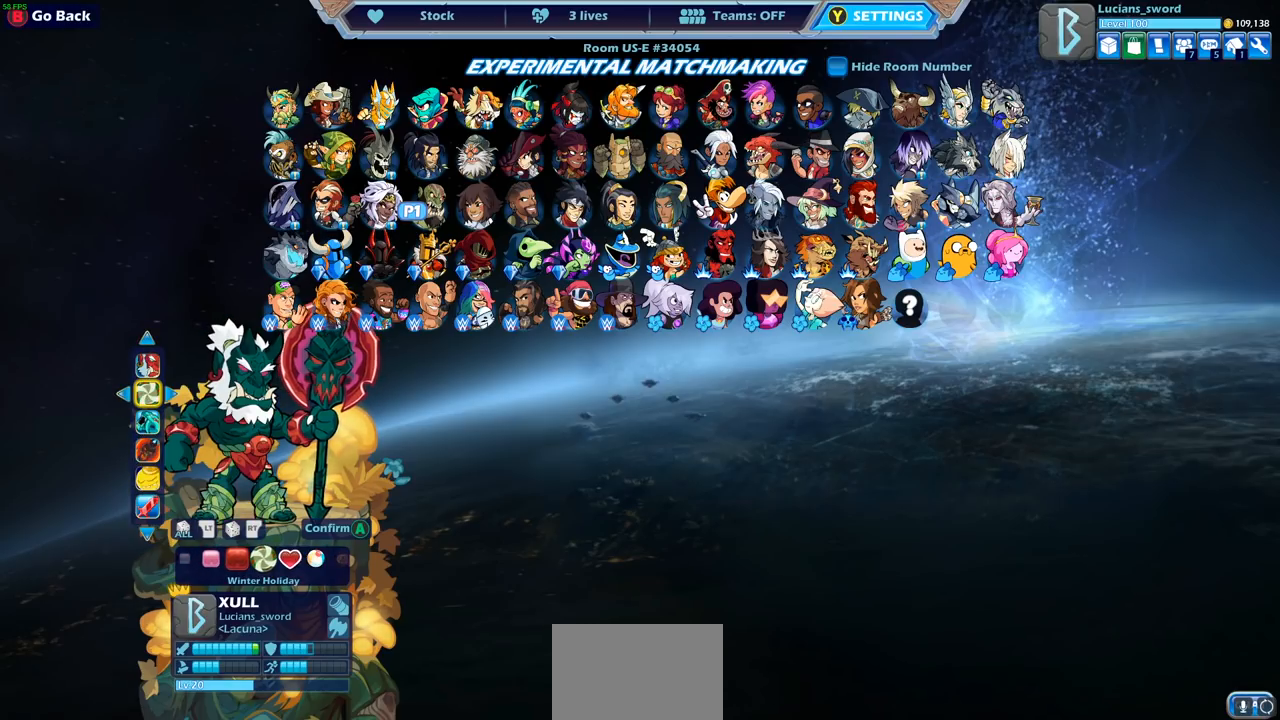
{"buttons": [], "left_stick": "center", "right_stick": "center", "events": [[17, "DPAD_RIGHT", "down"], [100, "DPAD_RIGHT", "up"], [183, "DPAD_RIGHT", "down"], [267, "DPAD_RIGHT", "up"], [383, "DPAD_RIGHT", "down"], [433, "DPAD_RIGHT", "up"]]}
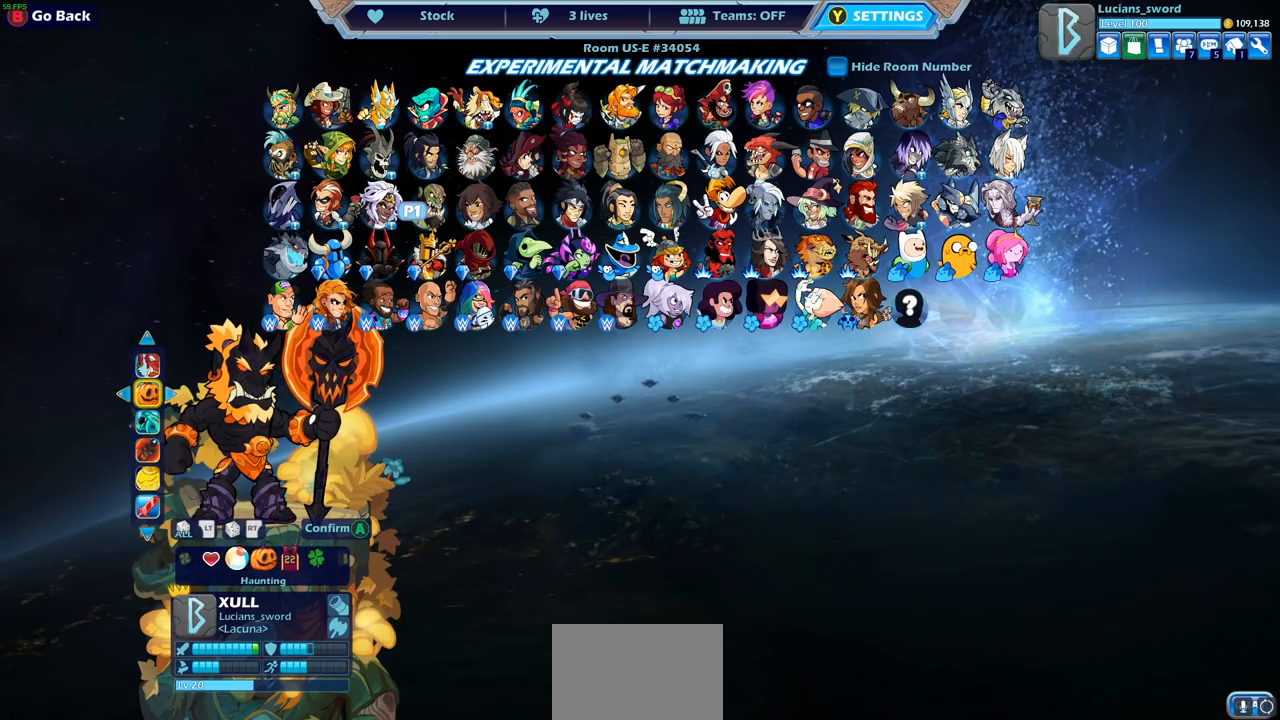
{"buttons": [], "left_stick": "center", "right_stick": "center", "events": [[183, "DPAD_RIGHT", "down"], [267, "DPAD_RIGHT", "up"]]}
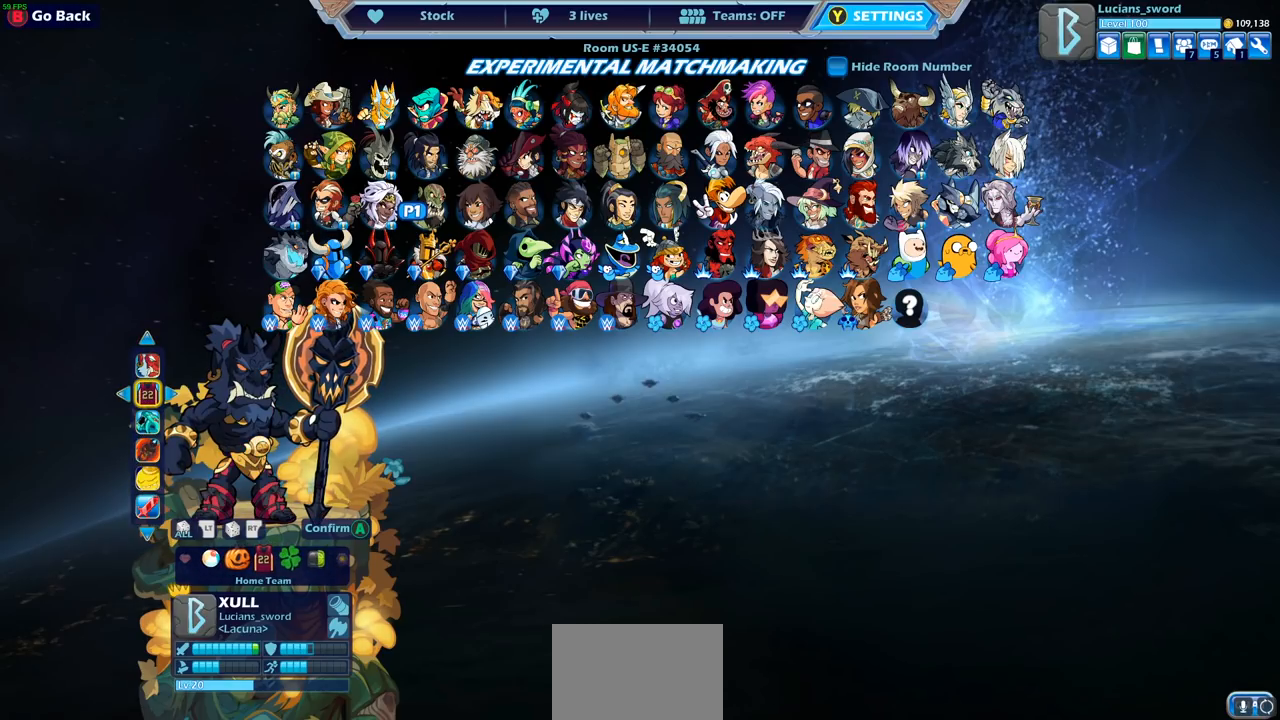
{"buttons": [], "left_stick": "center", "right_stick": "center", "events": [[33, "DPAD_RIGHT", "down"], [133, "DPAD_RIGHT", "up"]]}
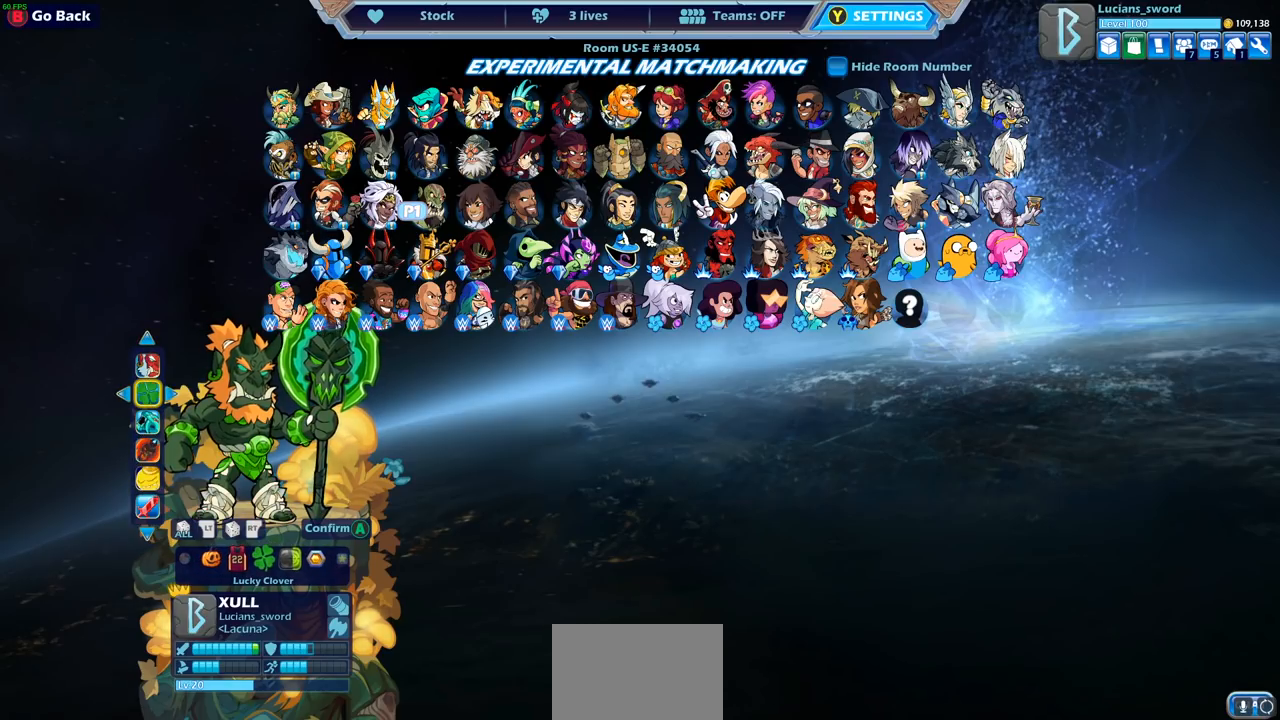
{"buttons": [], "left_stick": "center", "right_stick": "center", "events": [[17, "DPAD_RIGHT", "down"], [117, "DPAD_RIGHT", "up"]]}
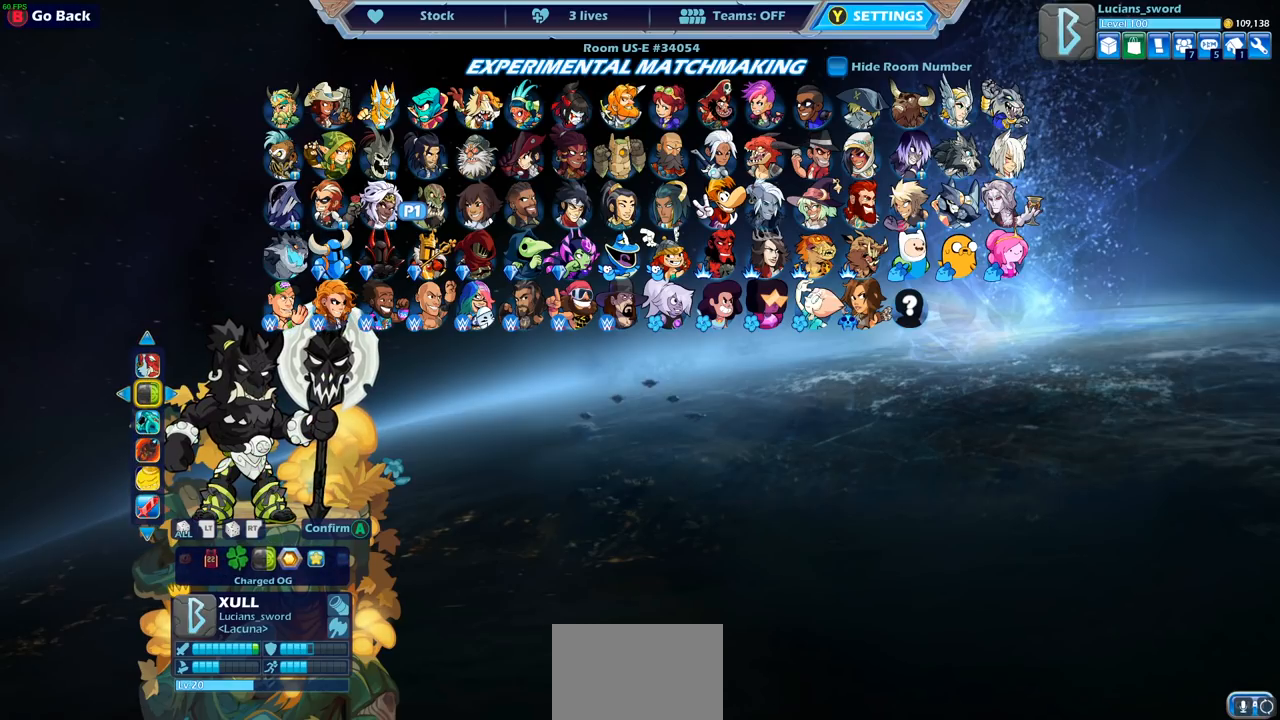
{"buttons": [], "left_stick": "center", "right_stick": "center", "events": []}
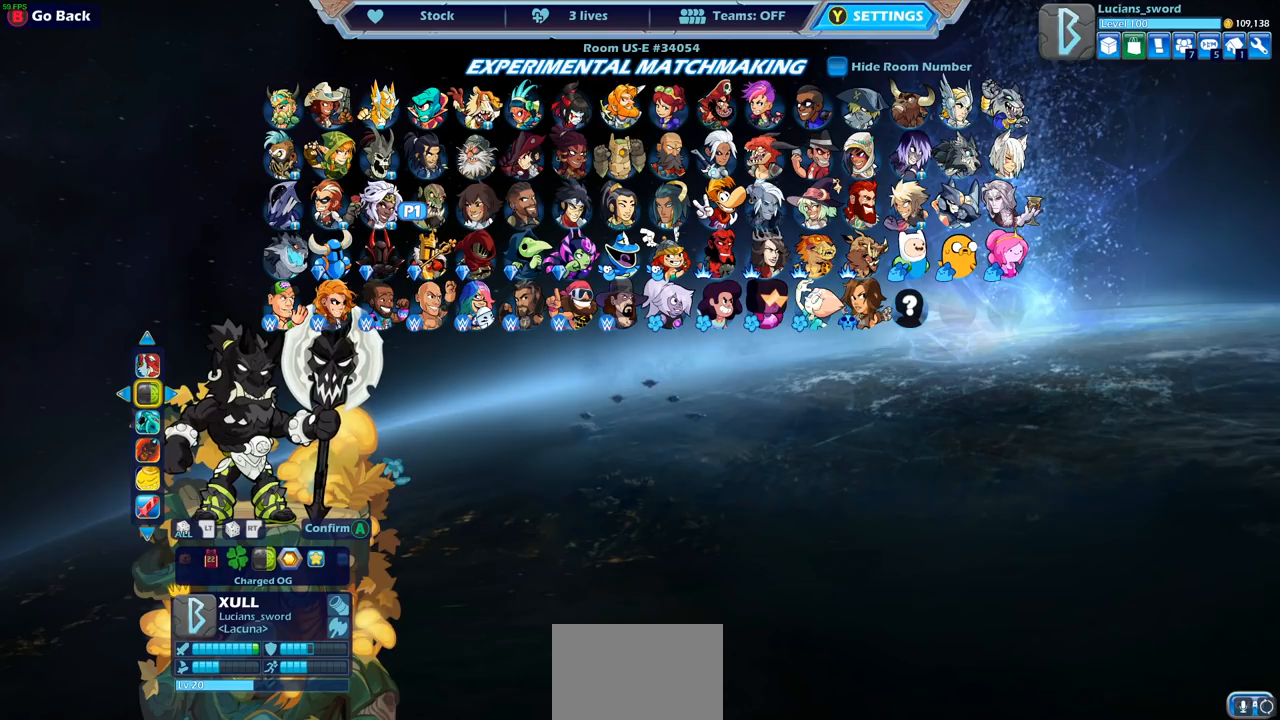
{"buttons": [], "left_stick": "center", "right_stick": "center", "events": [[333, "CROSS", "down"], [433, "CROSS", "up"]]}